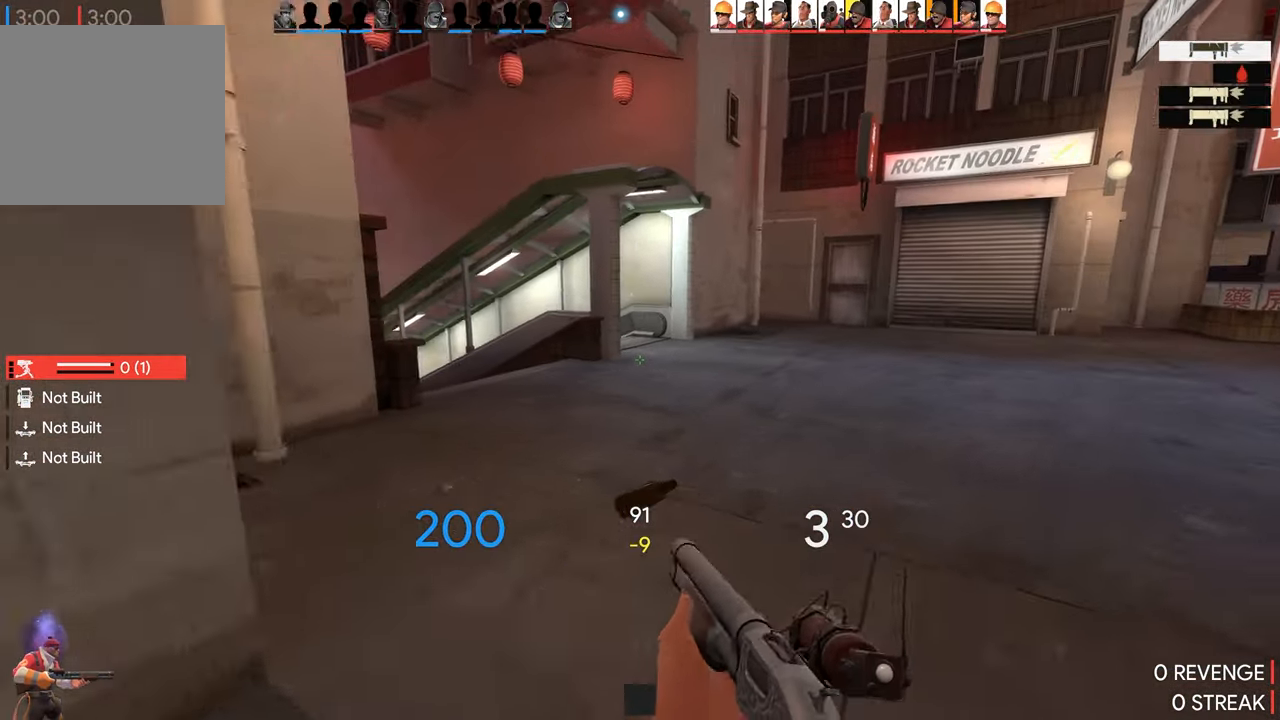
Gameplay with a controller (PlayStation layout); each line is a JSON object with the inputs held at the frame after it. "events" lists button and stick changes between this image and that frame as [ms after this image, input, new state], when the widget could be followed in between.
{"buttons": [], "left_stick": "up", "right_stick": "center", "events": [[16, "right_stick", "center"], [83, "right_stick", "right"], [116, "left_stick", "up"], [366, "right_stick", "center"]]}
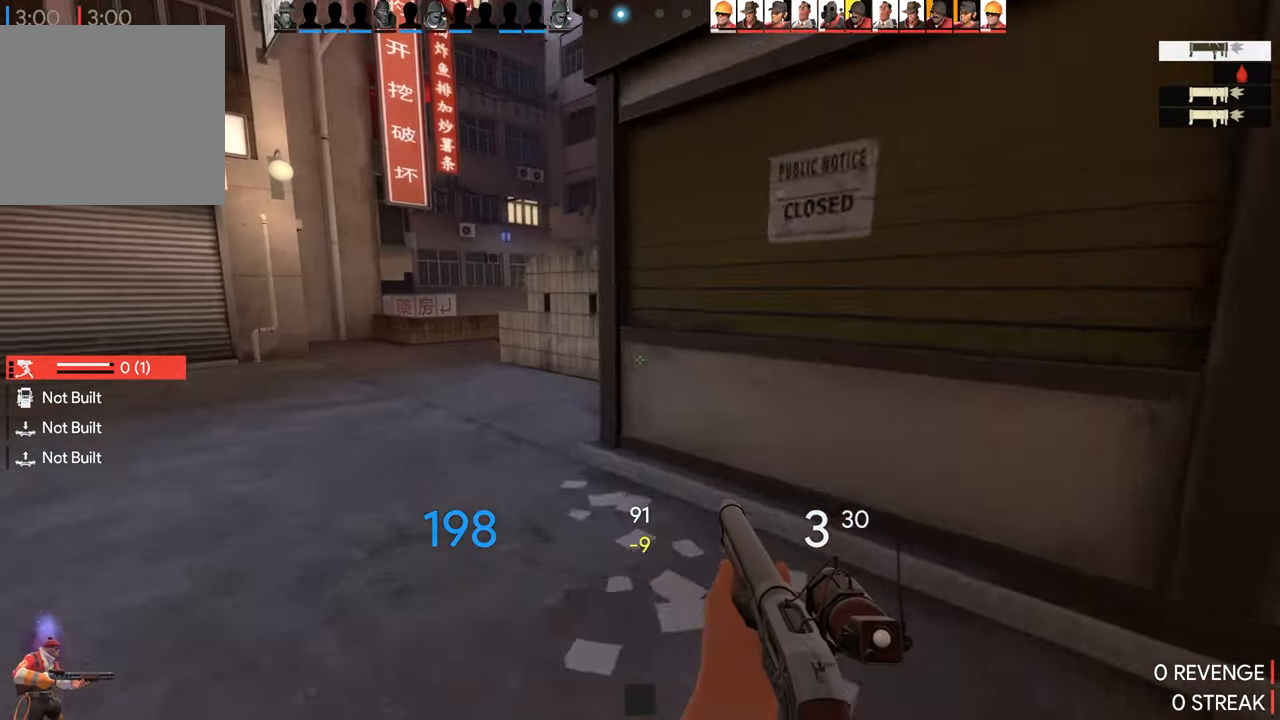
{"buttons": [], "left_stick": "up-left", "right_stick": "center", "events": [[150, "left_stick", "up-left"]]}
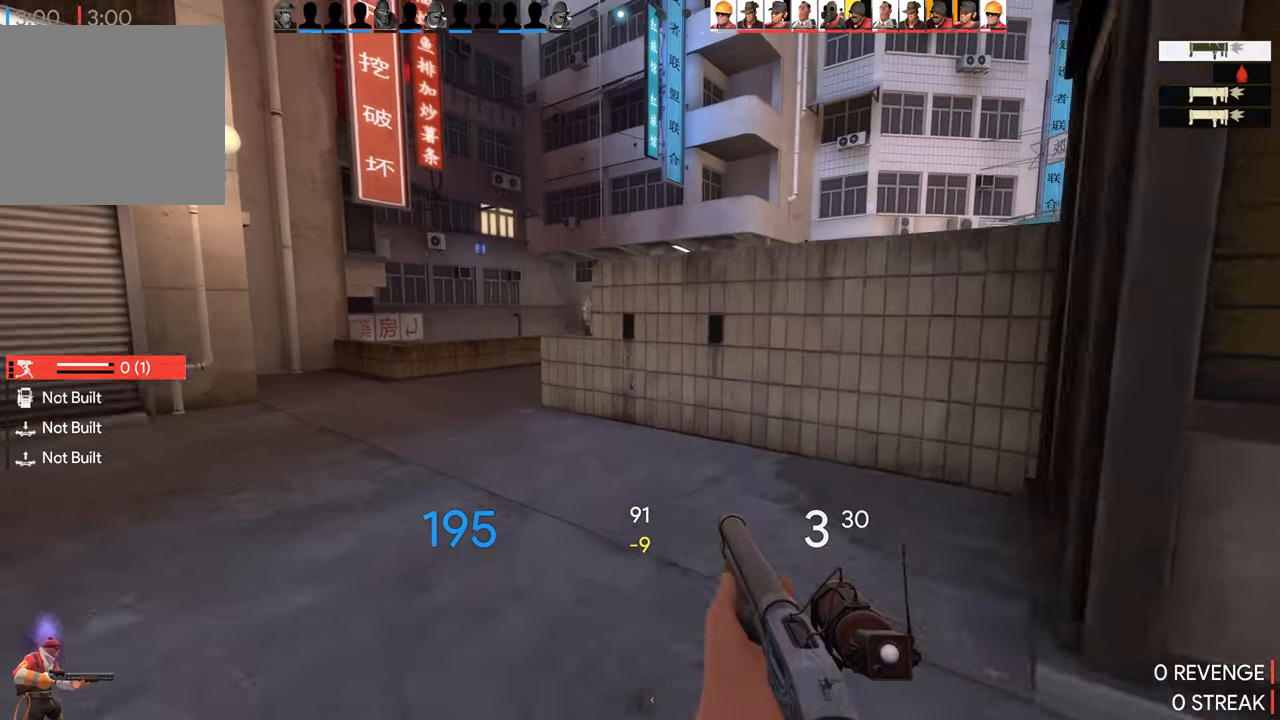
{"buttons": [], "left_stick": "up-left", "right_stick": "center", "events": []}
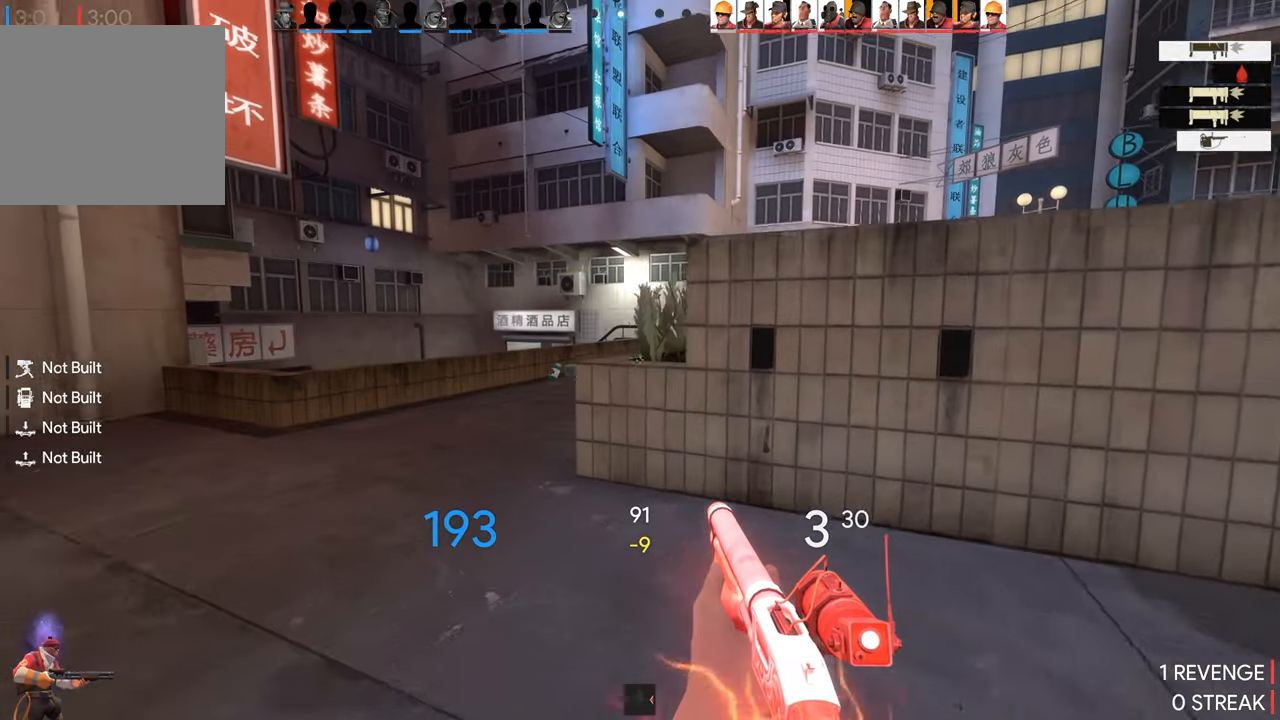
{"buttons": [], "left_stick": "up-left", "right_stick": "center", "events": [[400, "right_stick", "right"], [467, "right_stick", "center"]]}
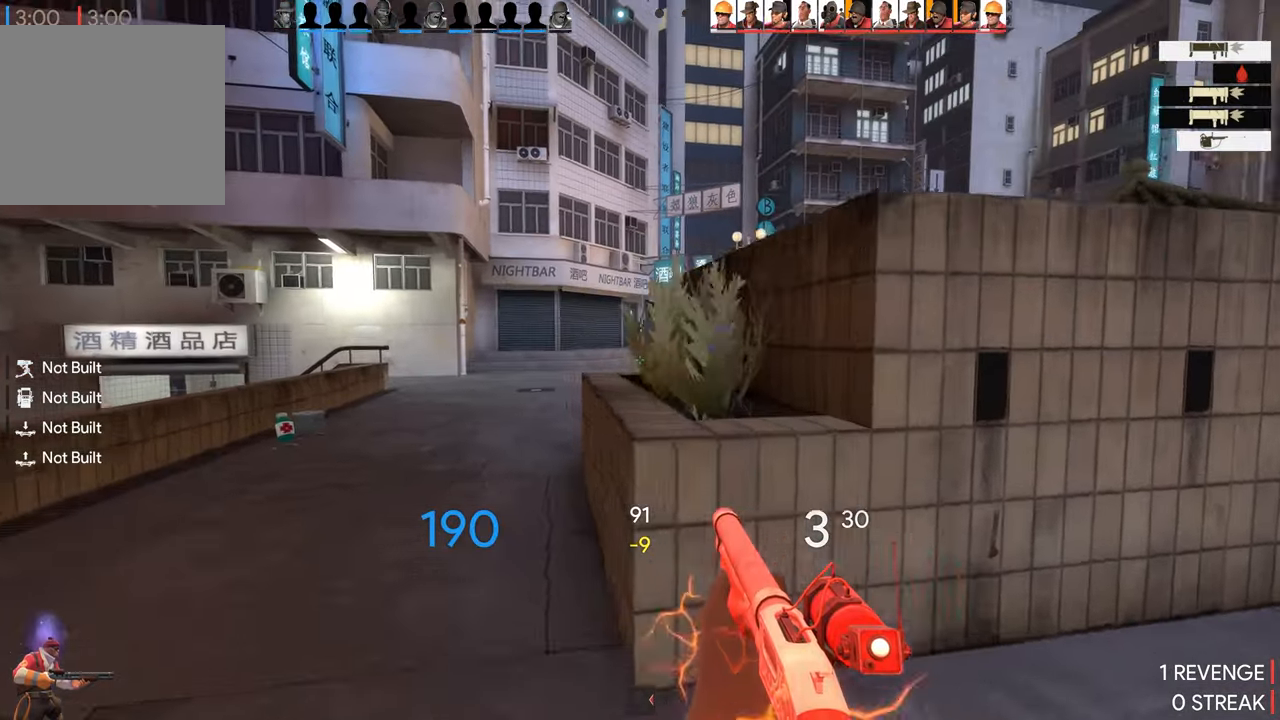
{"buttons": [], "left_stick": "up-left", "right_stick": "right", "events": [[100, "right_stick", "right"], [200, "right_stick", "center"], [250, "right_stick", "right"]]}
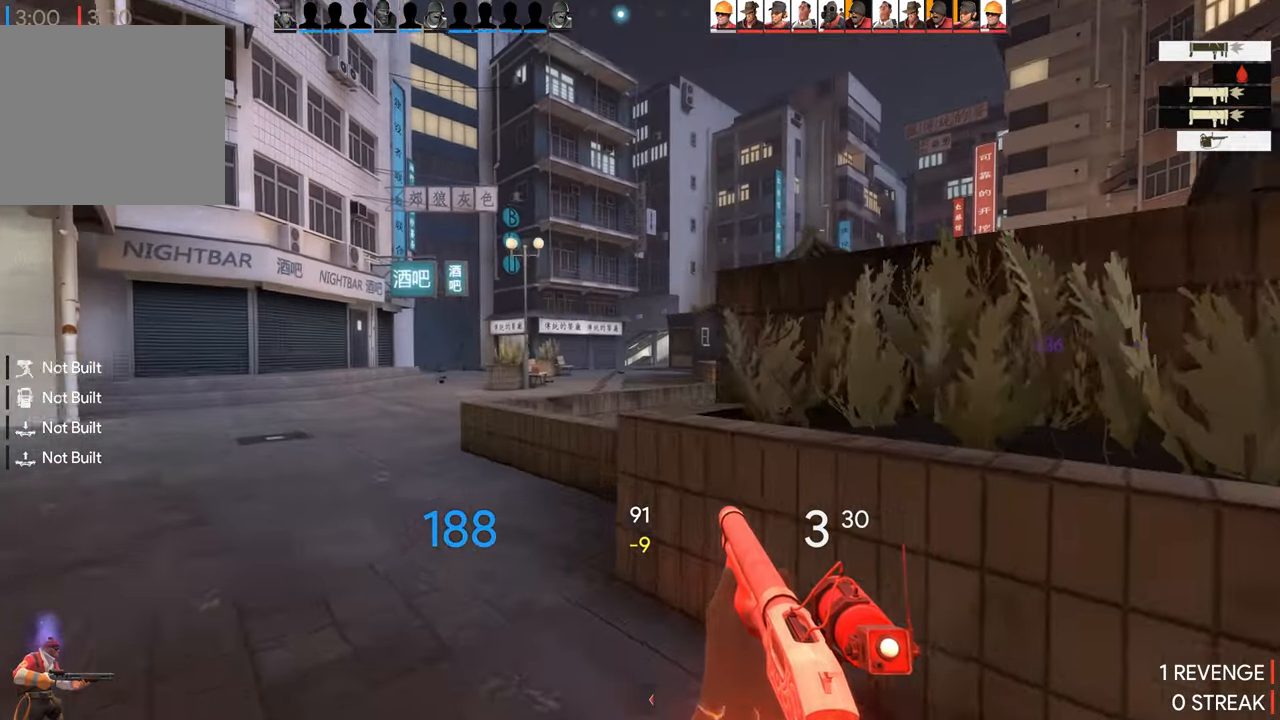
{"buttons": [], "left_stick": "left", "right_stick": "right"}
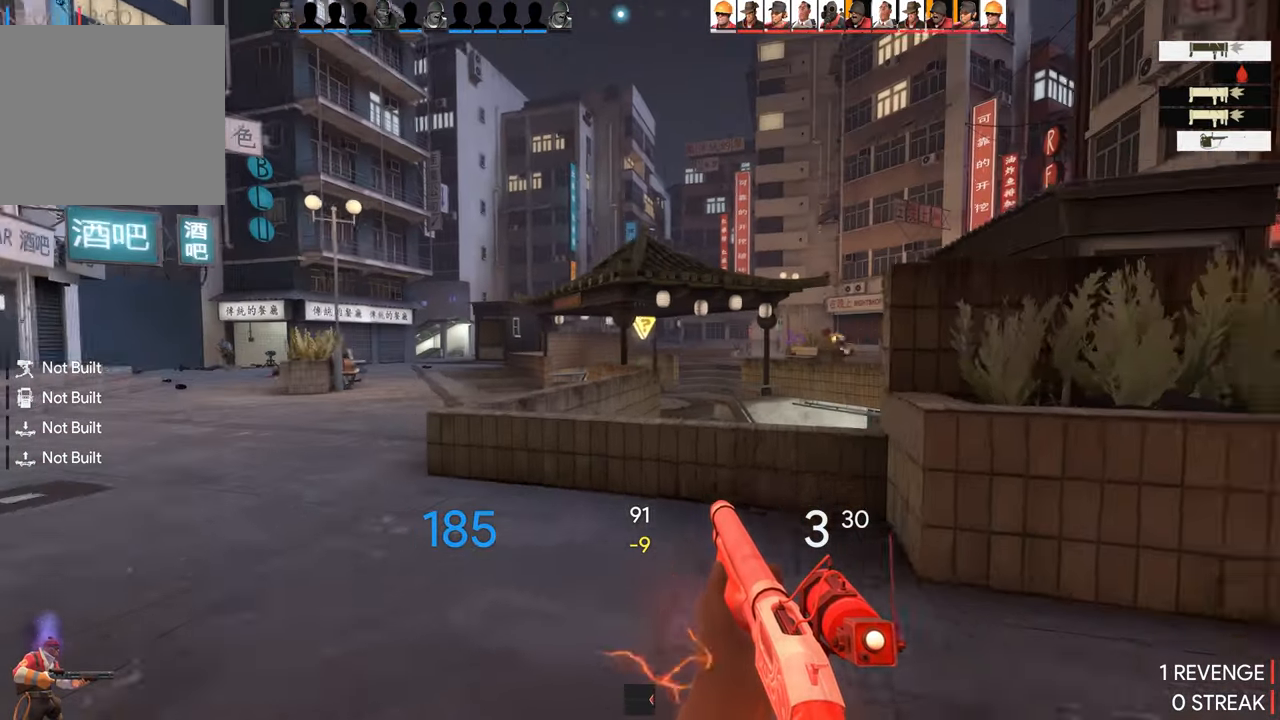
{"buttons": [], "left_stick": "up-left", "right_stick": "right", "events": [[300, "right_stick", "left"], [367, "left_stick", "up-left"], [383, "right_stick", "right"]]}
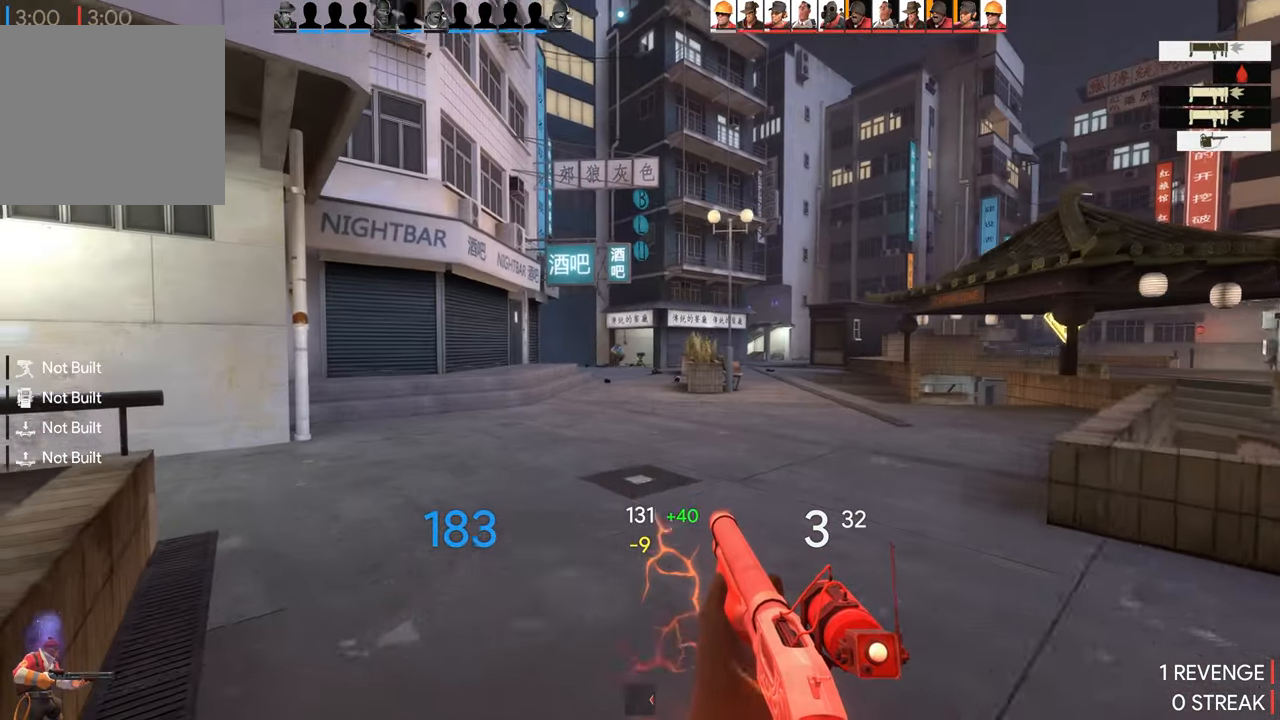
{"buttons": ["TRIANGLE"], "left_stick": "down-right", "right_stick": "center", "events": [[67, "right_stick", "center"], [333, "left_stick", "down-right"], [433, "TRIANGLE", "down"]]}
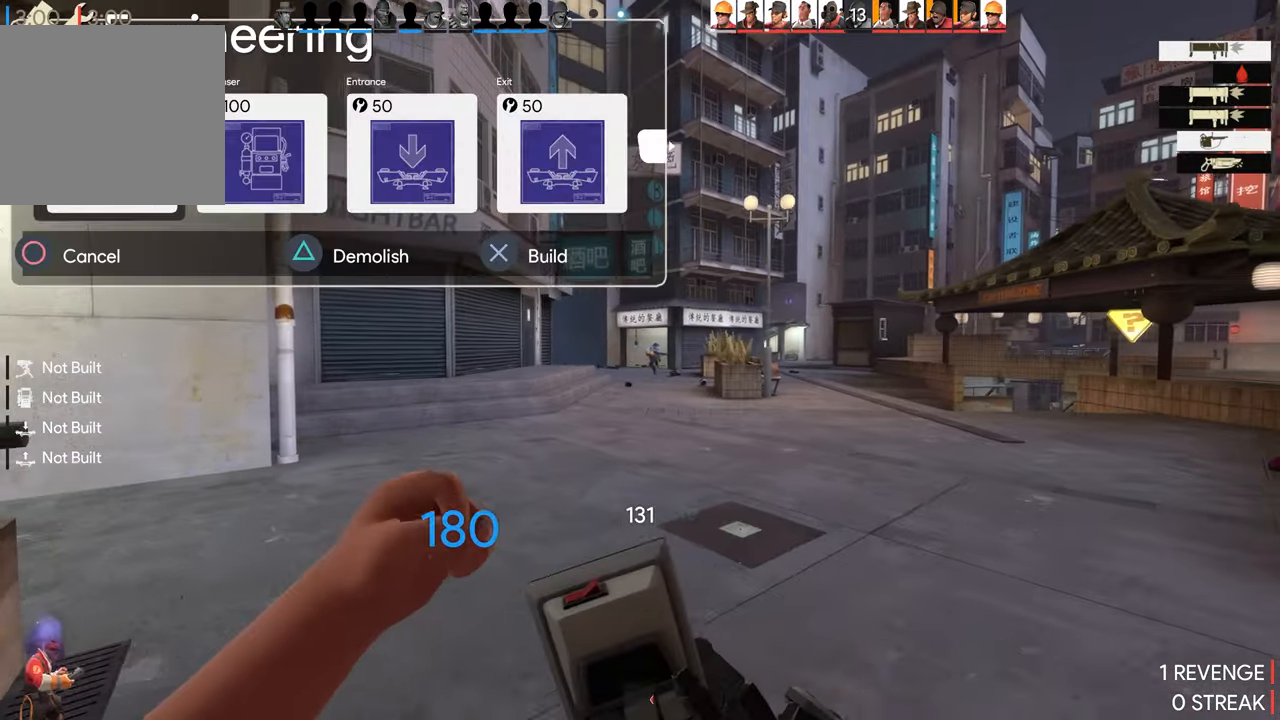
{"buttons": [], "left_stick": "left", "right_stick": "center", "events": [[33, "TRIANGLE", "up"], [250, "CROSS", "down"], [350, "CROSS", "up"], [433, "left_stick", "left"]]}
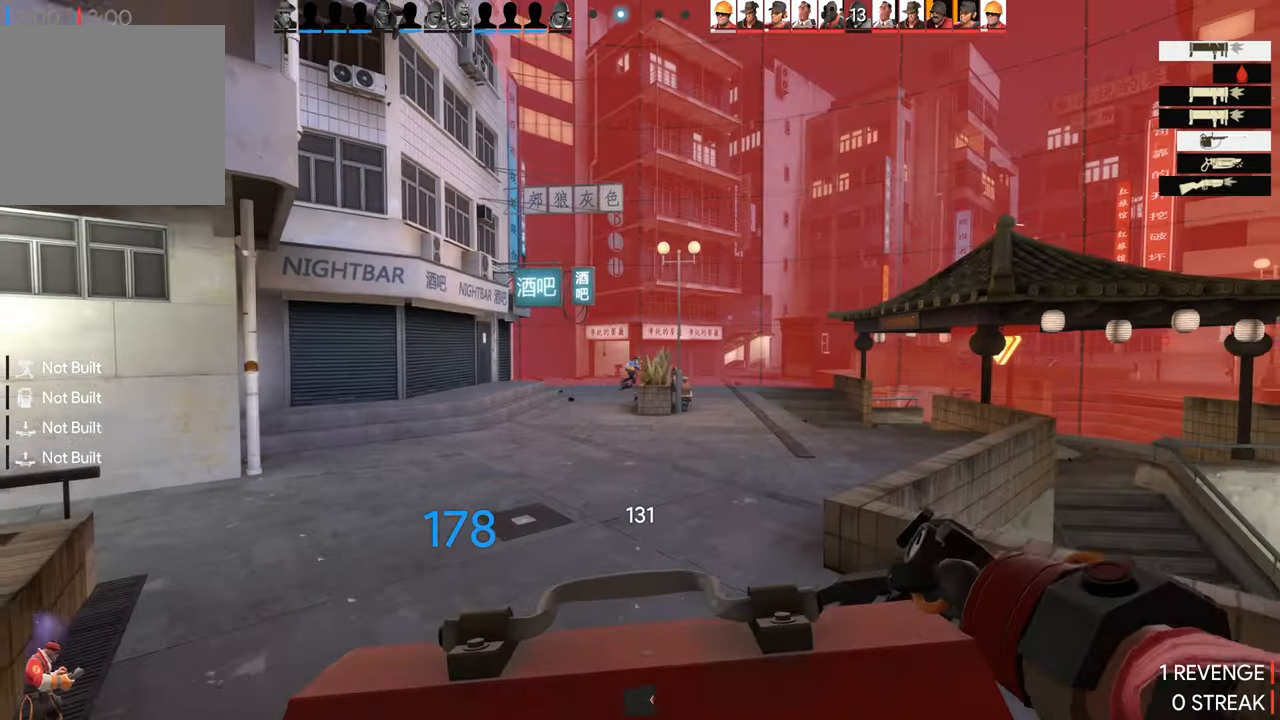
{"buttons": ["R2"], "left_stick": "left", "right_stick": "center", "events": [[50, "left_stick", "up-left"], [83, "R2", "down"], [417, "left_stick", "left"]]}
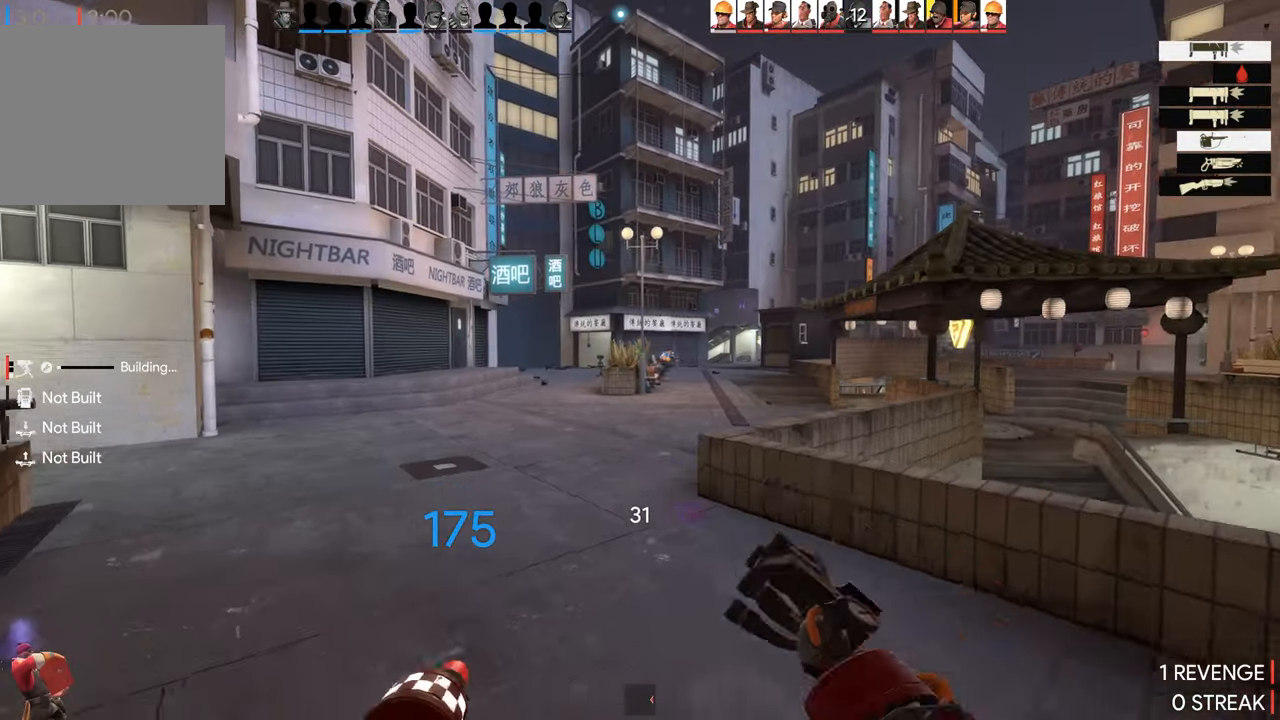
{"buttons": ["R2"], "left_stick": "down-right", "right_stick": "center", "events": [[350, "left_stick", "down-right"]]}
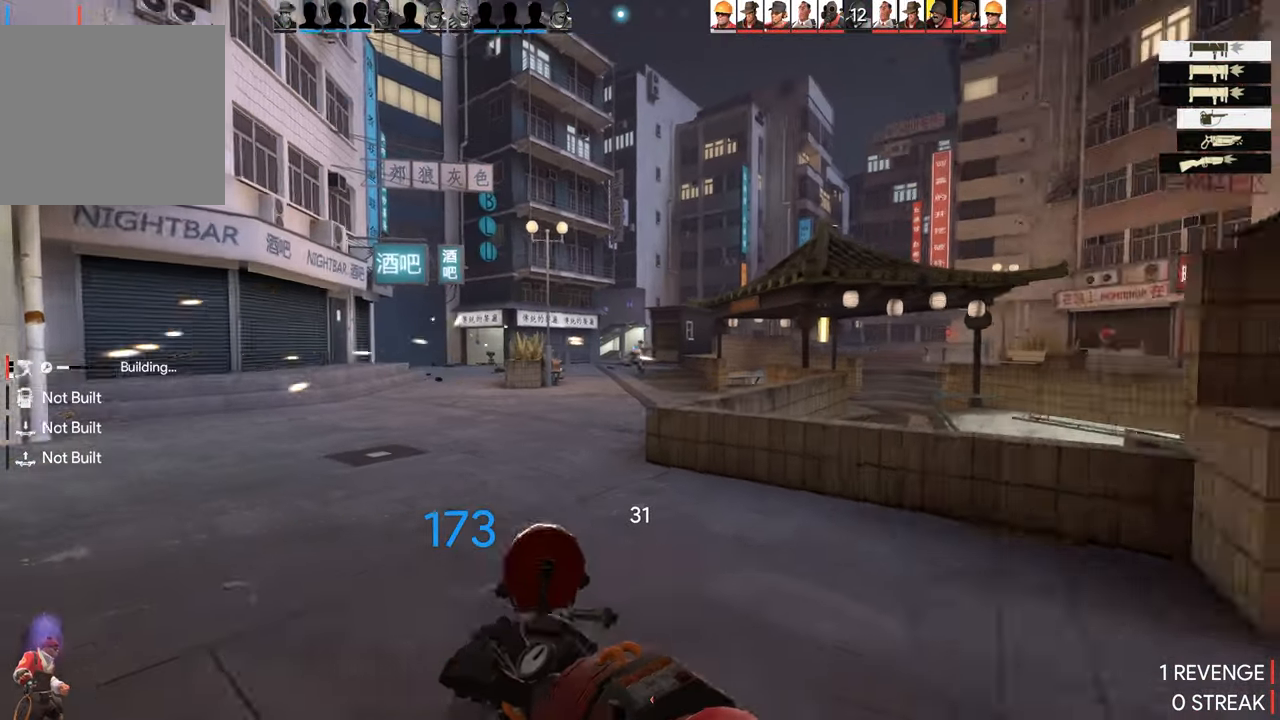
{"buttons": ["R2"], "left_stick": "down-right", "right_stick": "center", "events": [[50, "left_stick", "center"], [117, "left_stick", "up-left"], [400, "left_stick", "center"], [500, "left_stick", "down-right"]]}
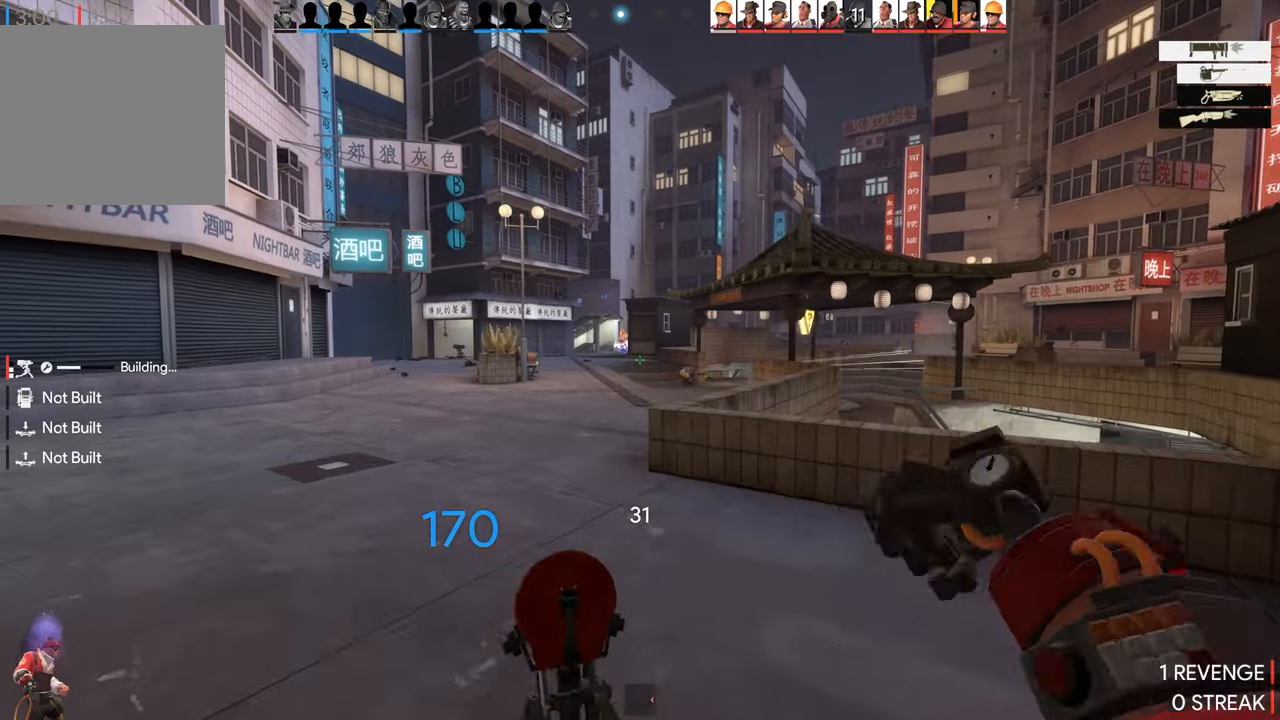
{"buttons": [], "left_stick": "up", "right_stick": "center", "events": [[300, "R2", "up"], [350, "L1", "down"], [350, "left_stick", "up"], [500, "L1", "up"]]}
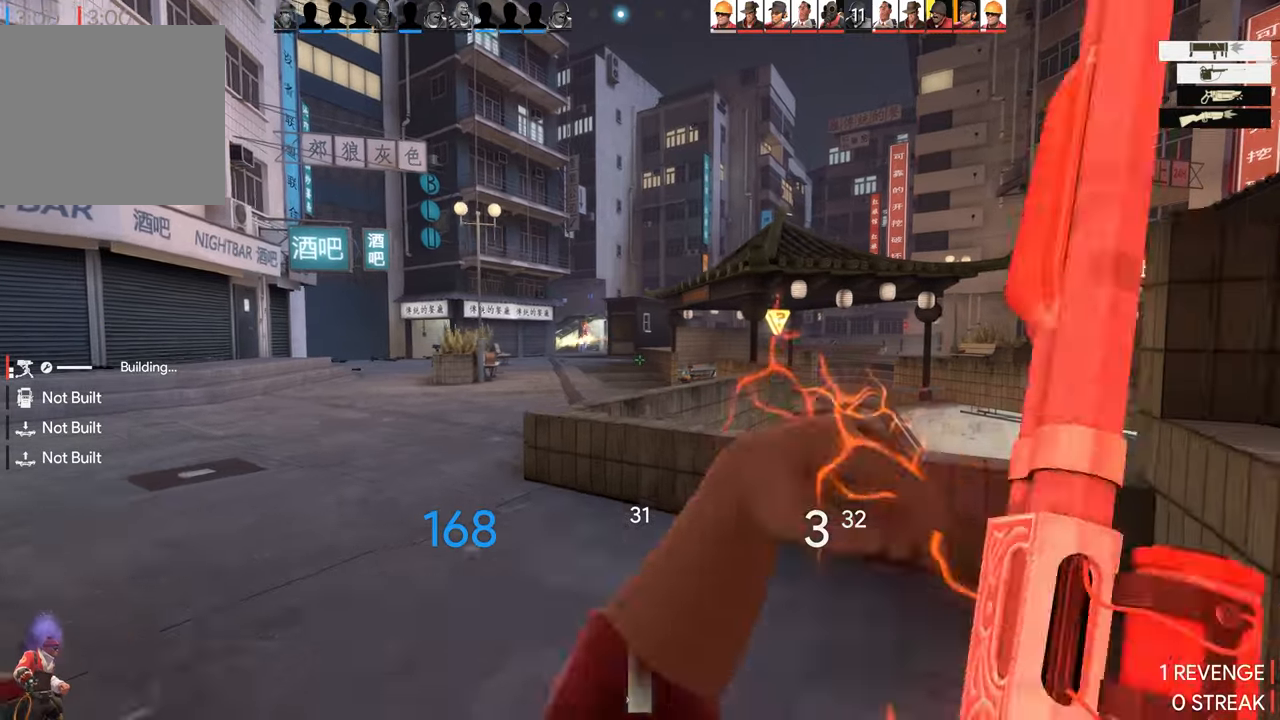
{"buttons": ["CIRCLE"], "left_stick": "right", "right_stick": "center", "events": [[184, "CROSS", "down"], [250, "left_stick", "right"], [317, "CROSS", "up"], [367, "CIRCLE", "down"]]}
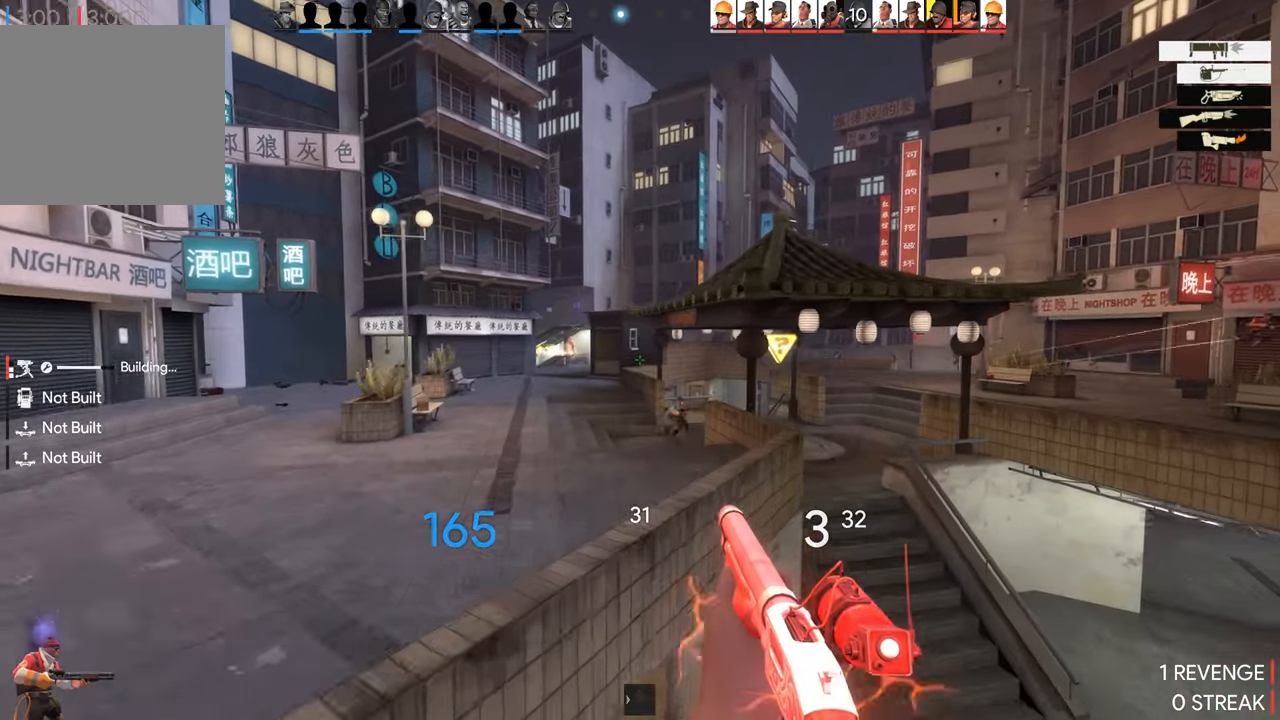
{"buttons": [], "left_stick": "up", "right_stick": "center", "events": [[17, "left_stick", "down-right"], [34, "CIRCLE", "up"], [167, "left_stick", "right"], [334, "left_stick", "up"]]}
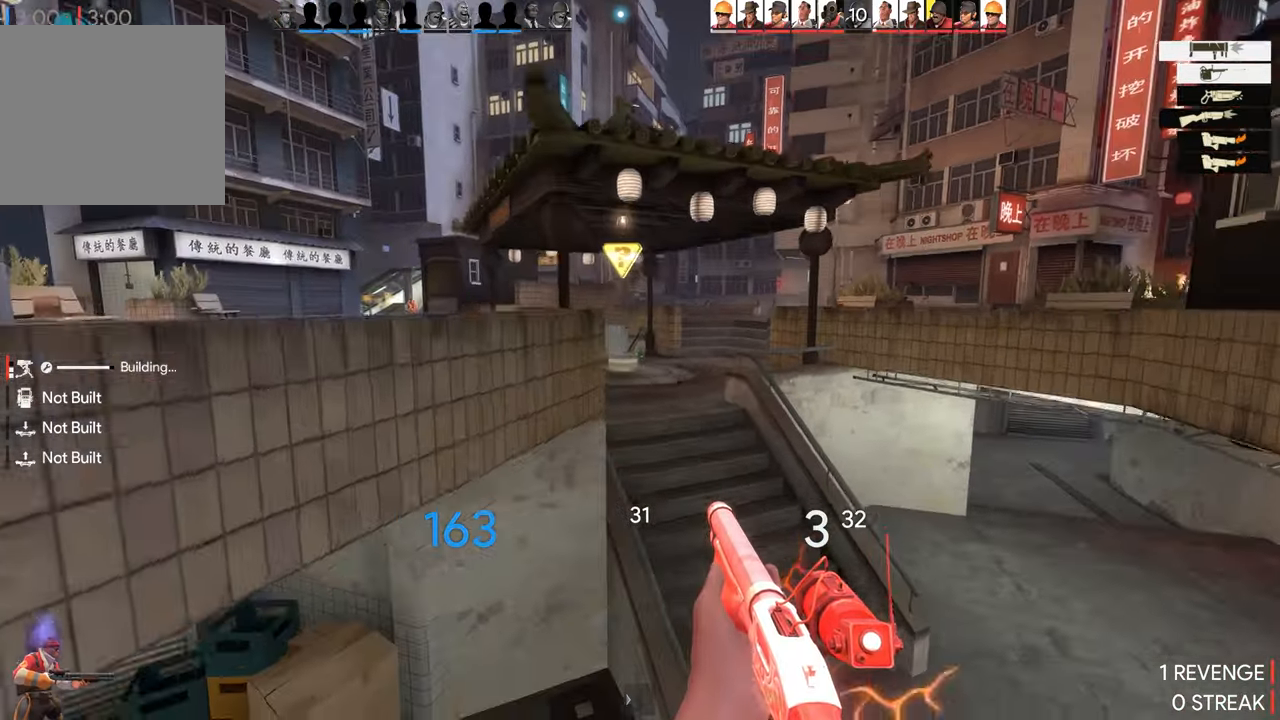
{"buttons": [], "left_stick": "up-right", "right_stick": "center", "events": [[84, "left_stick", "up-right"]]}
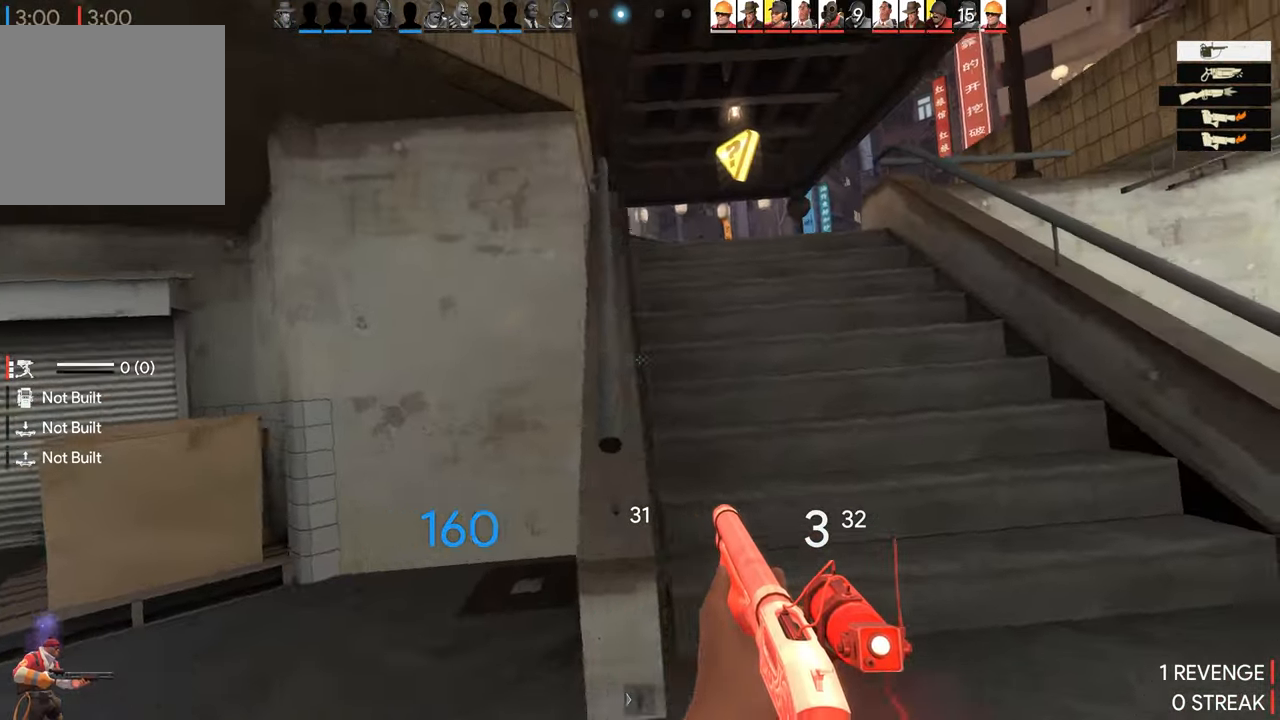
{"buttons": [], "left_stick": "up", "right_stick": "center", "events": [[267, "left_stick", "up"]]}
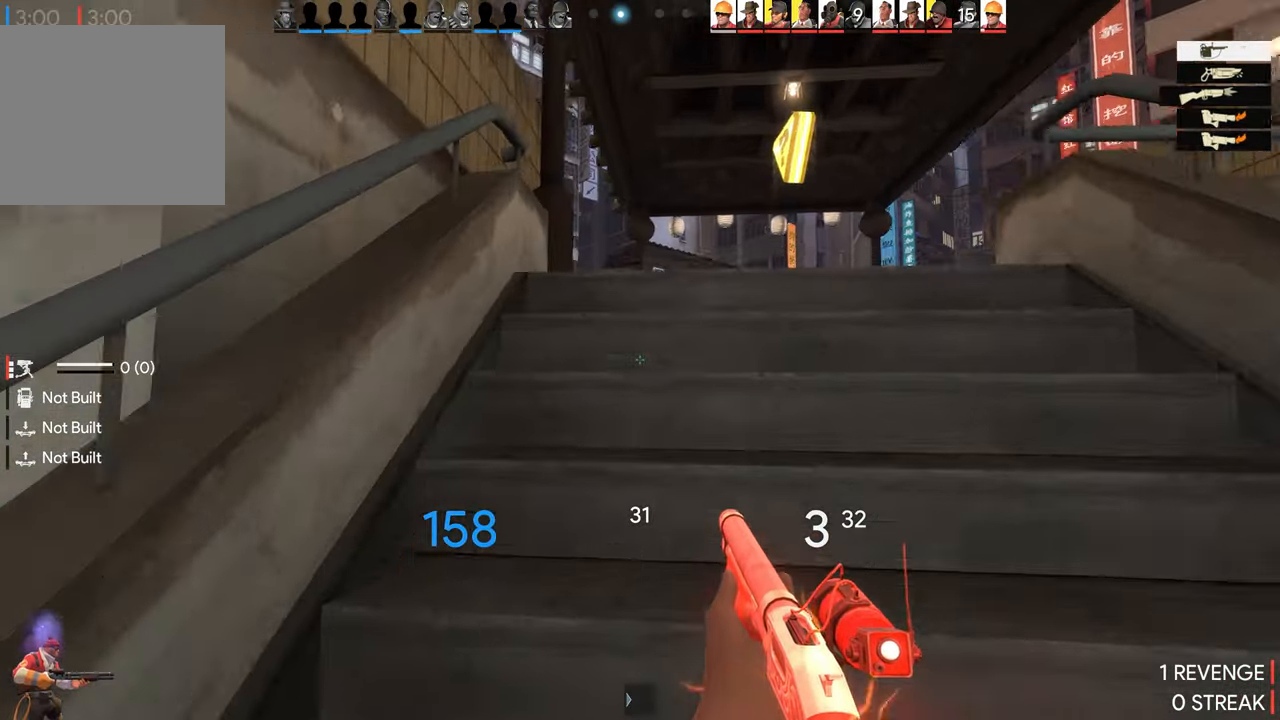
{"buttons": [], "left_stick": "right", "right_stick": "center", "events": [[450, "left_stick", "right"]]}
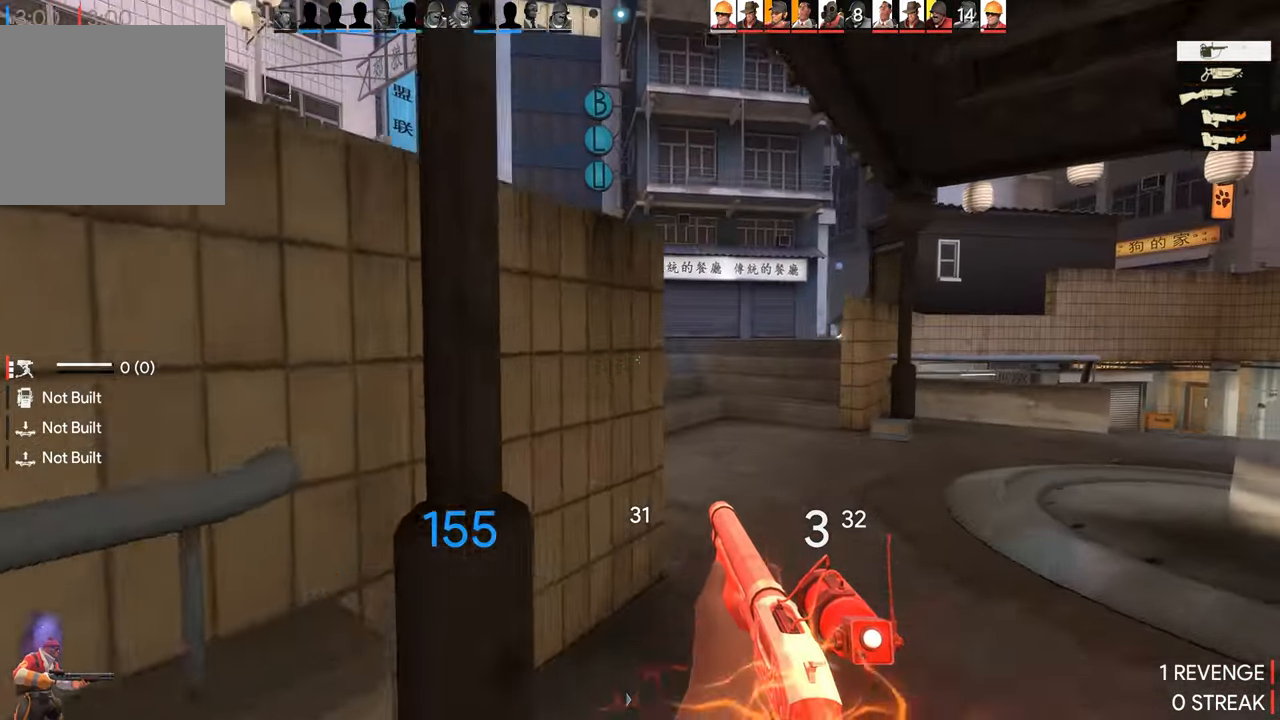
{"buttons": [], "left_stick": "right", "right_stick": "center", "events": [[200, "left_stick", "up"], [367, "left_stick", "right"]]}
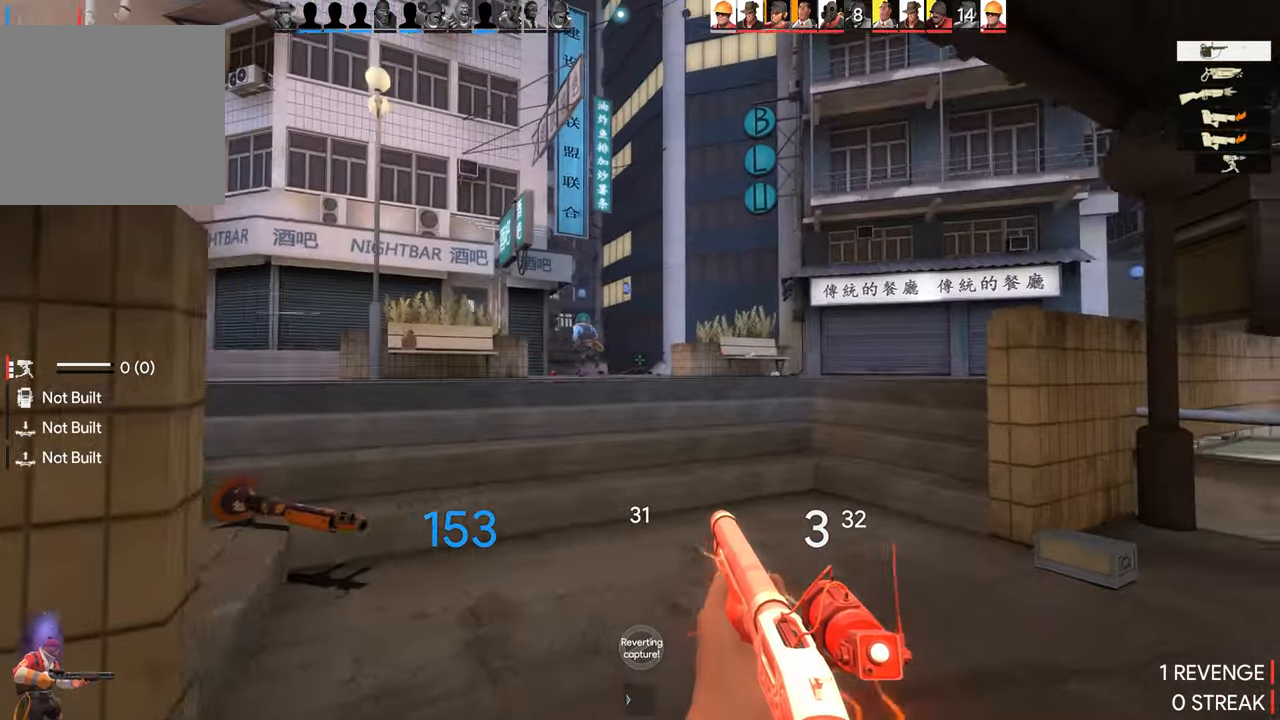
{"buttons": [], "left_stick": "center", "right_stick": "center", "events": [[67, "left_stick", "up-left"], [217, "left_stick", "center"]]}
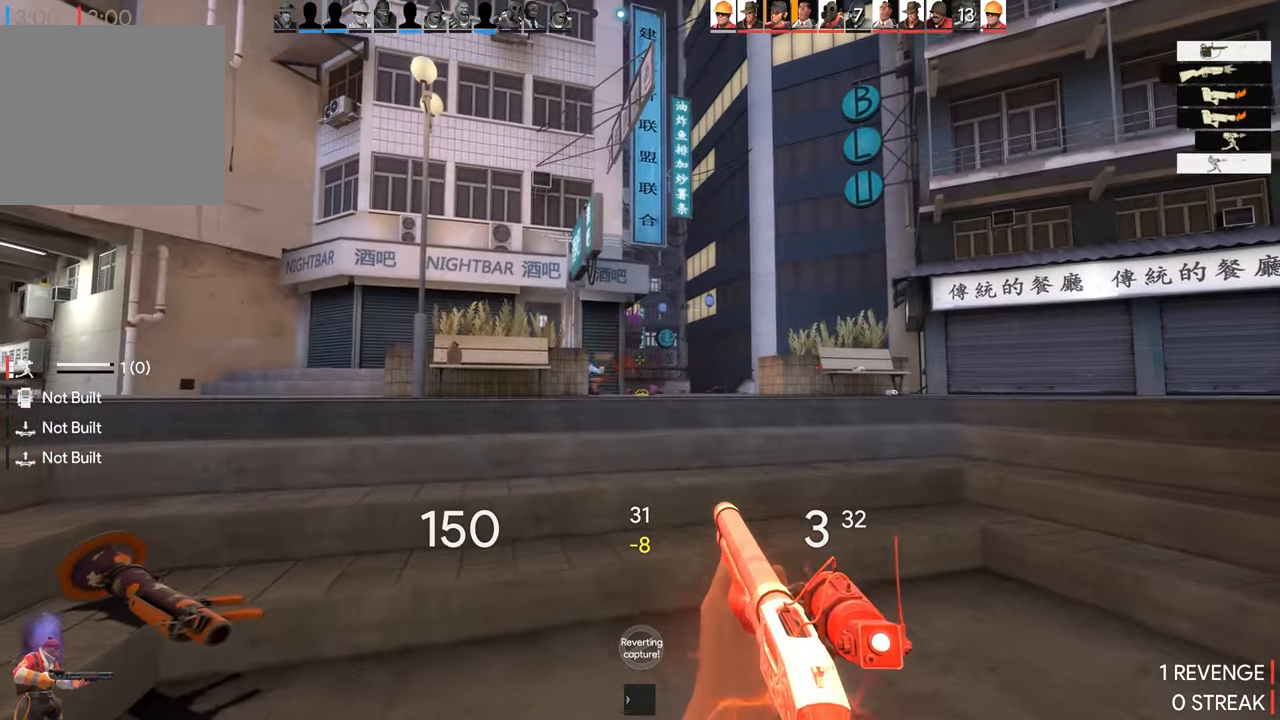
{"buttons": [], "left_stick": "up-right", "right_stick": "right", "events": [[150, "left_stick", "down"], [284, "right_stick", "right"], [417, "left_stick", "up-right"]]}
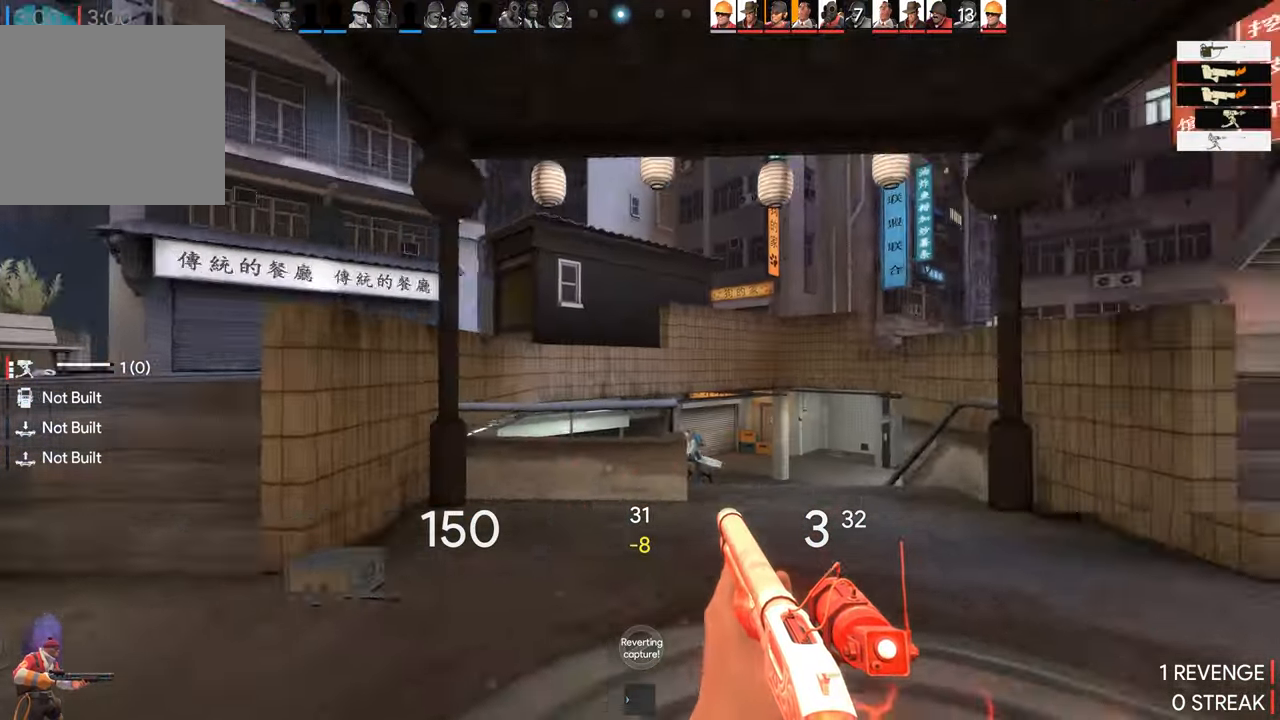
{"buttons": [], "left_stick": "up-left", "right_stick": "center", "events": [[333, "left_stick", "up-left"], [333, "right_stick", "center"]]}
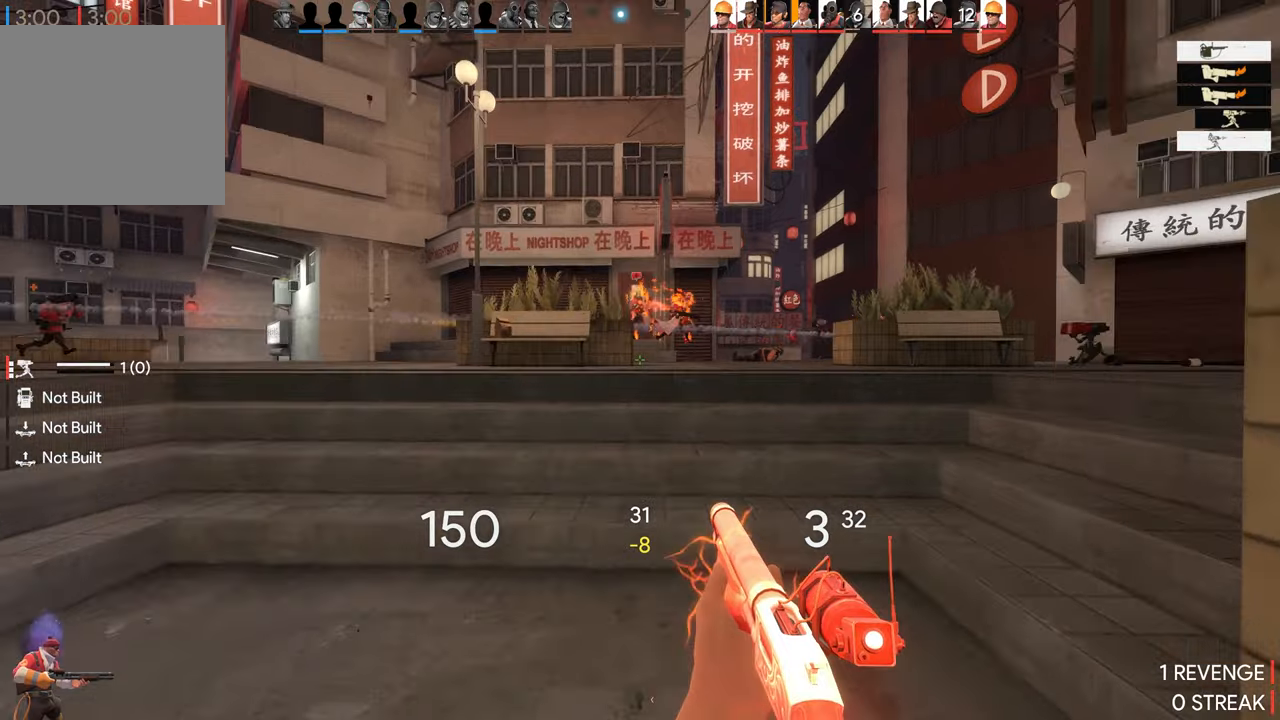
{"buttons": [], "left_stick": "up-left", "right_stick": "center", "events": [[150, "left_stick", "right"], [266, "right_stick", "right"], [416, "left_stick", "up-left"], [450, "right_stick", "center"]]}
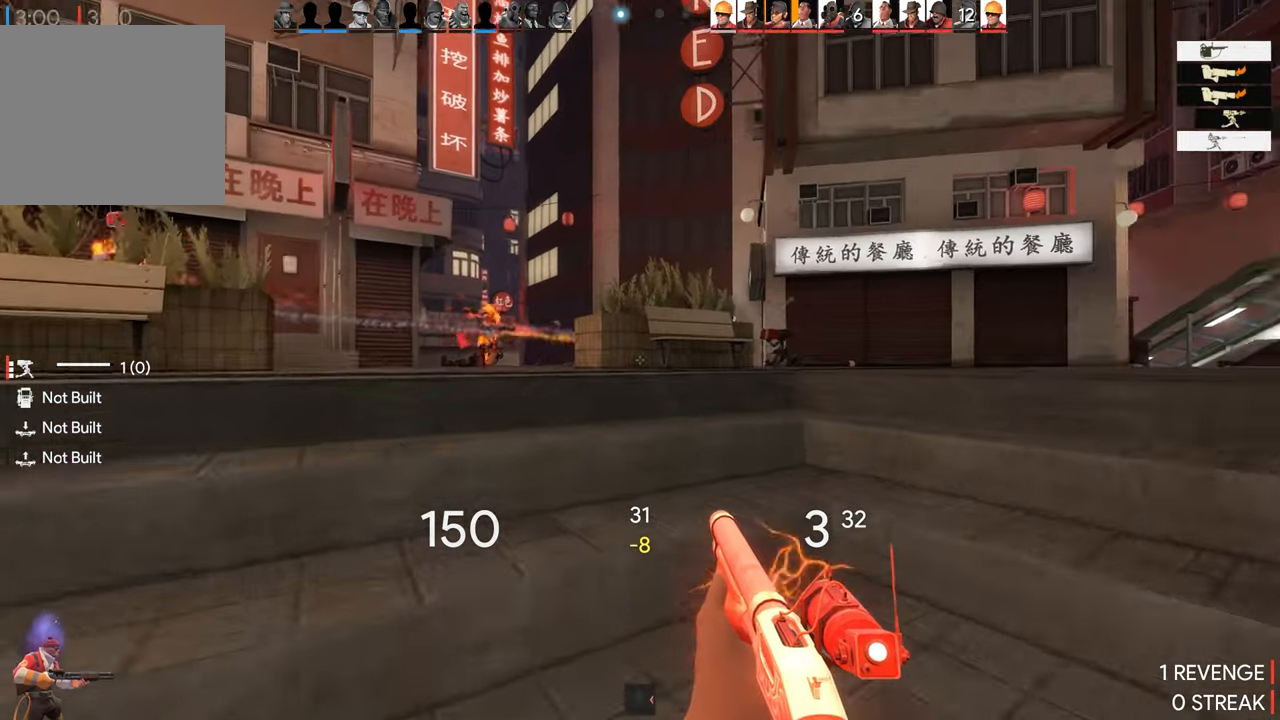
{"buttons": [], "left_stick": "up-right", "right_stick": "right", "events": [[100, "left_stick", "left"], [350, "left_stick", "up-right"], [450, "right_stick", "right"]]}
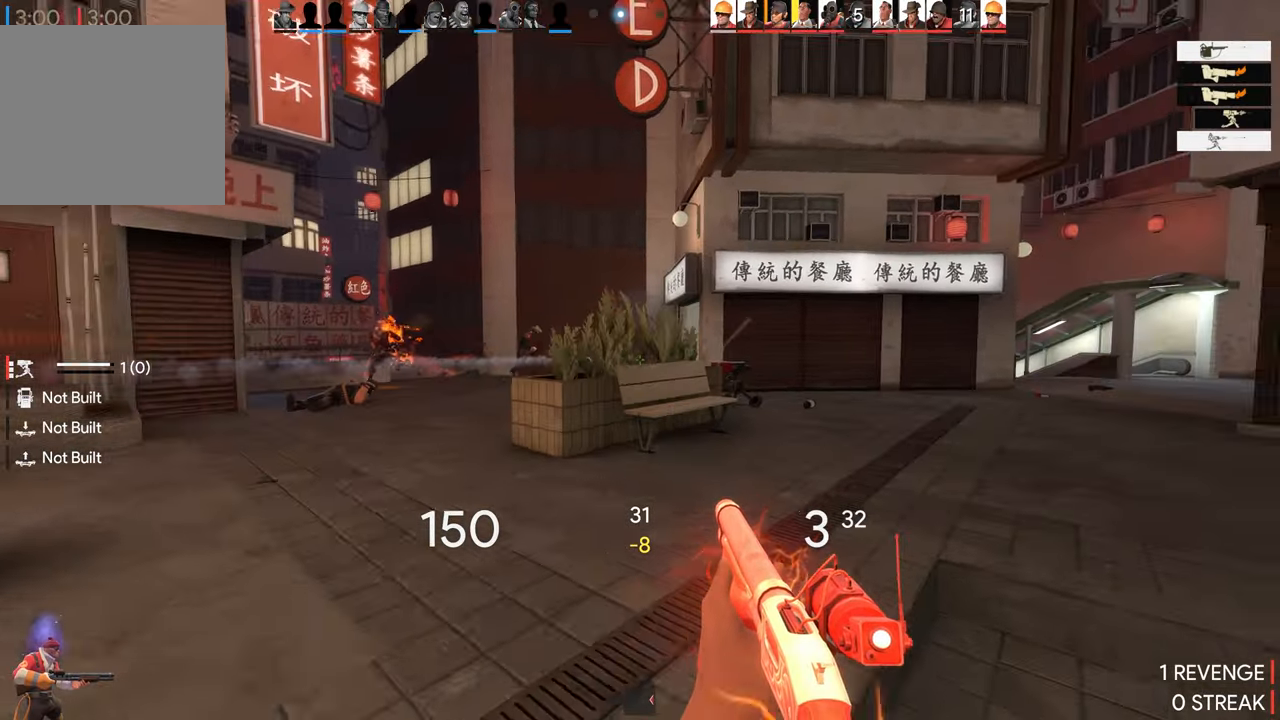
{"buttons": [], "left_stick": "up-right", "right_stick": "center", "events": [[66, "right_stick", "center"], [233, "TRIANGLE", "down"], [333, "TRIANGLE", "up"]]}
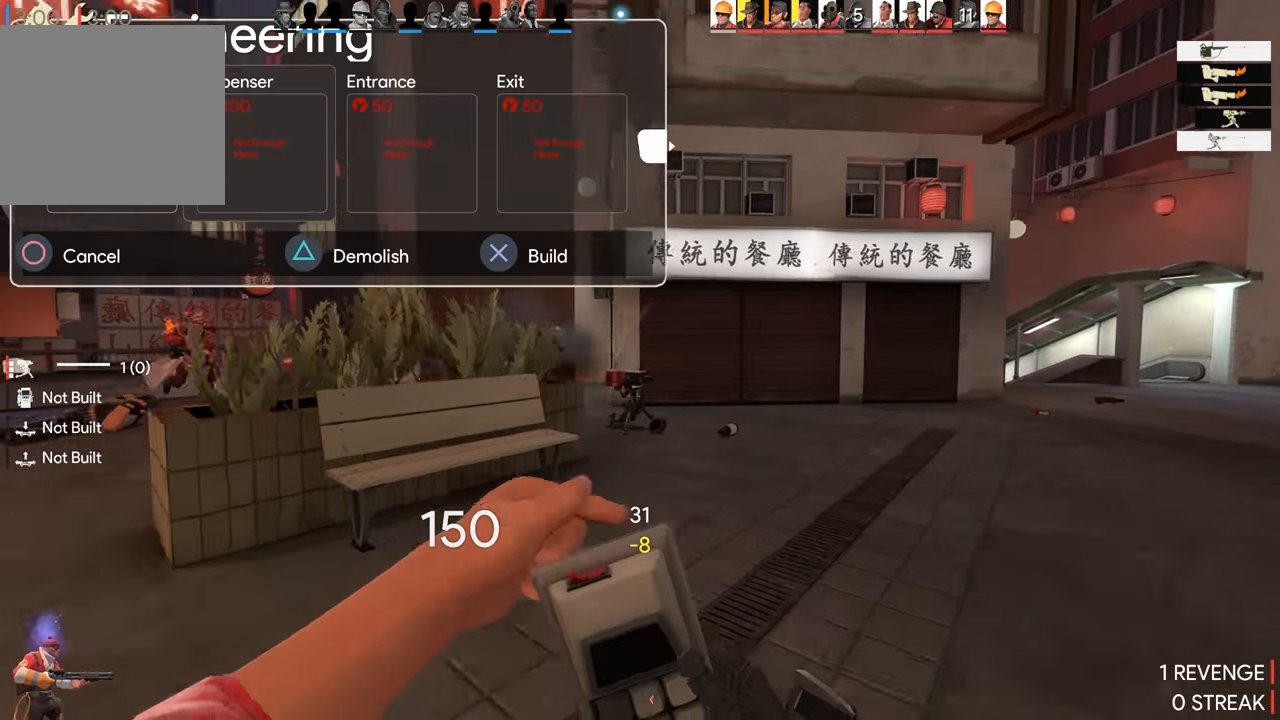
{"buttons": [], "left_stick": "up-right", "right_stick": "center", "events": []}
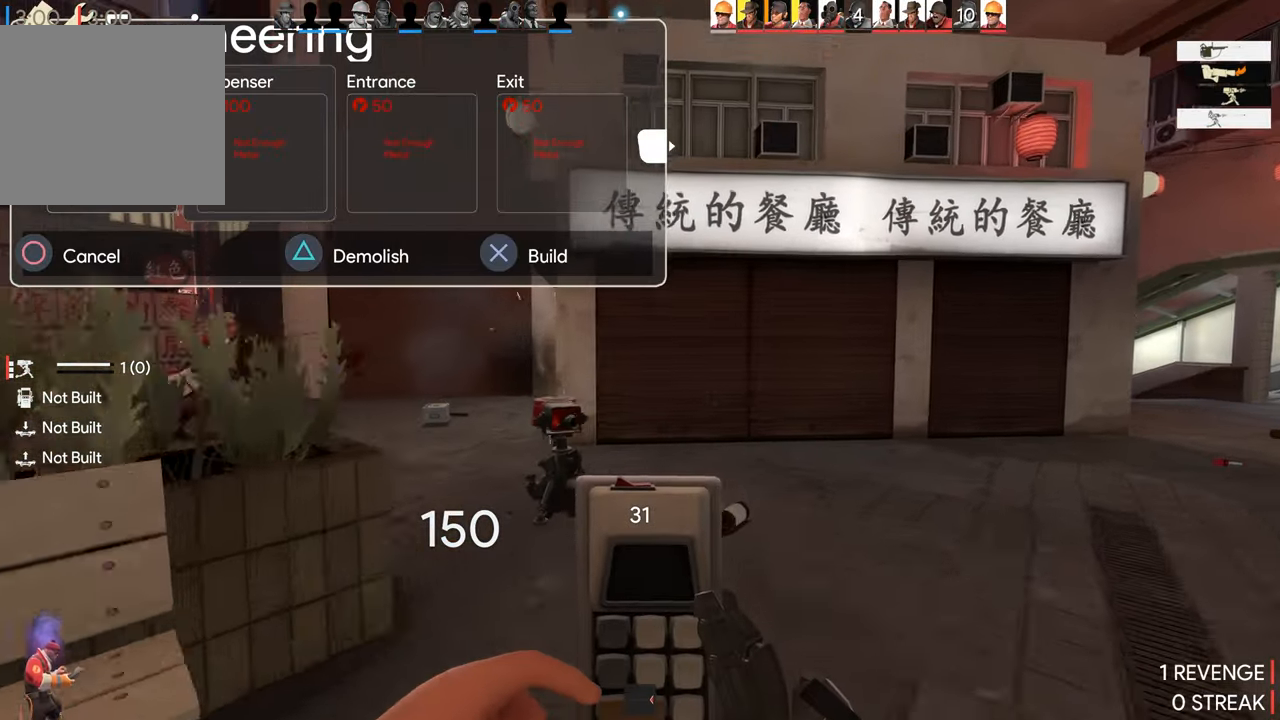
{"buttons": [], "left_stick": "up-right", "right_stick": "down-left", "events": [[116, "CIRCLE", "down"], [200, "CIRCLE", "up"], [366, "right_stick", "down-left"]]}
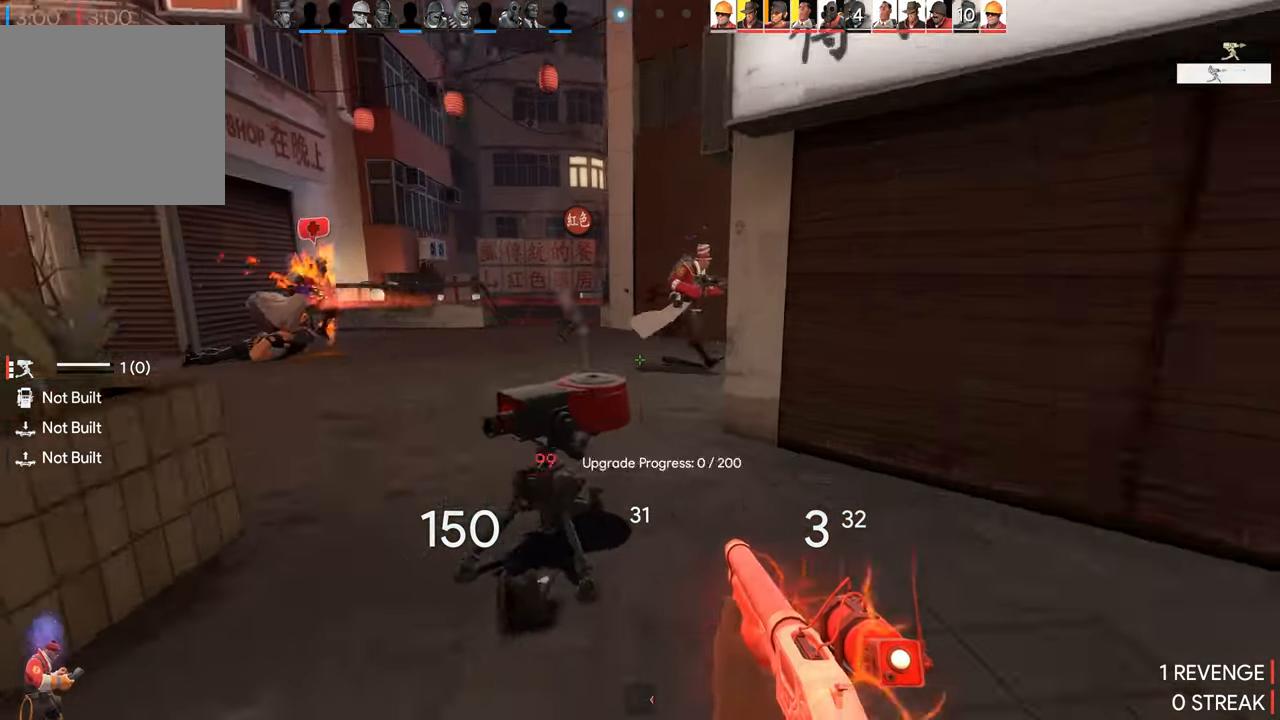
{"buttons": [], "left_stick": "center", "right_stick": "center", "events": [[66, "right_stick", "center"], [200, "left_stick", "center"], [283, "TRIANGLE", "down"], [333, "TRIANGLE", "up"]]}
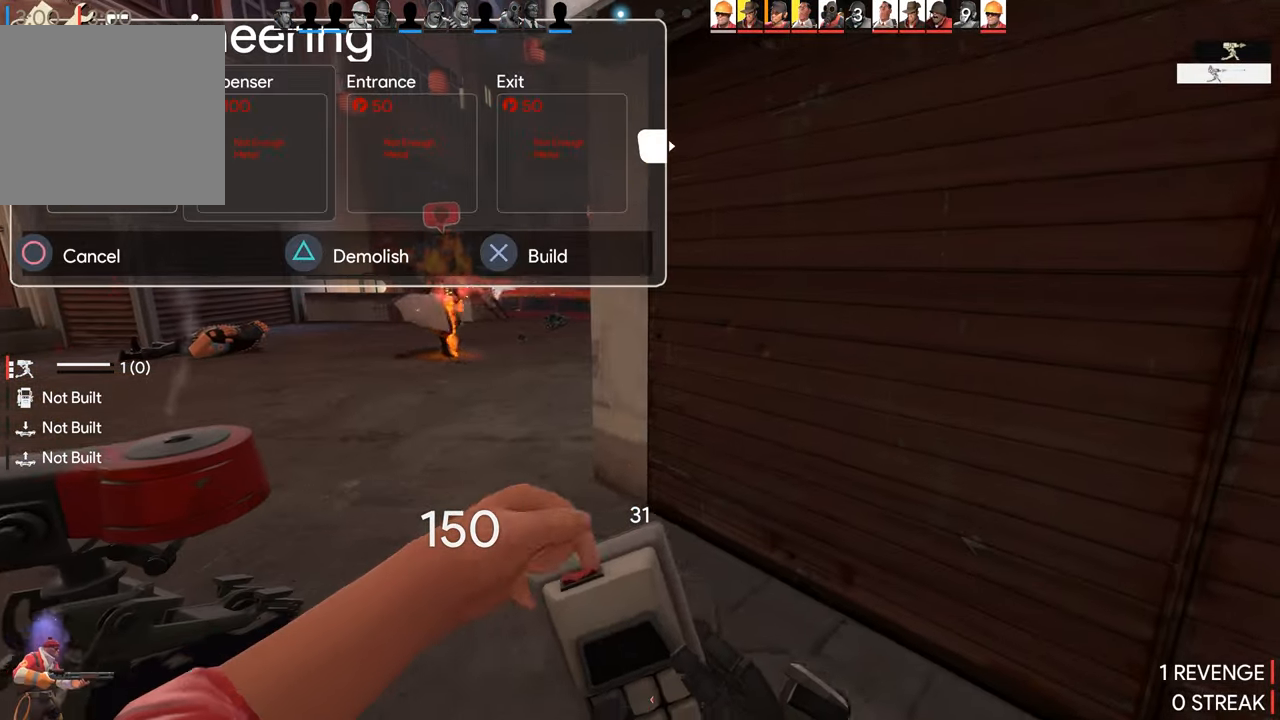
{"buttons": [], "left_stick": "center", "right_stick": "center", "events": [[183, "TRIANGLE", "down"], [283, "TRIANGLE", "up"]]}
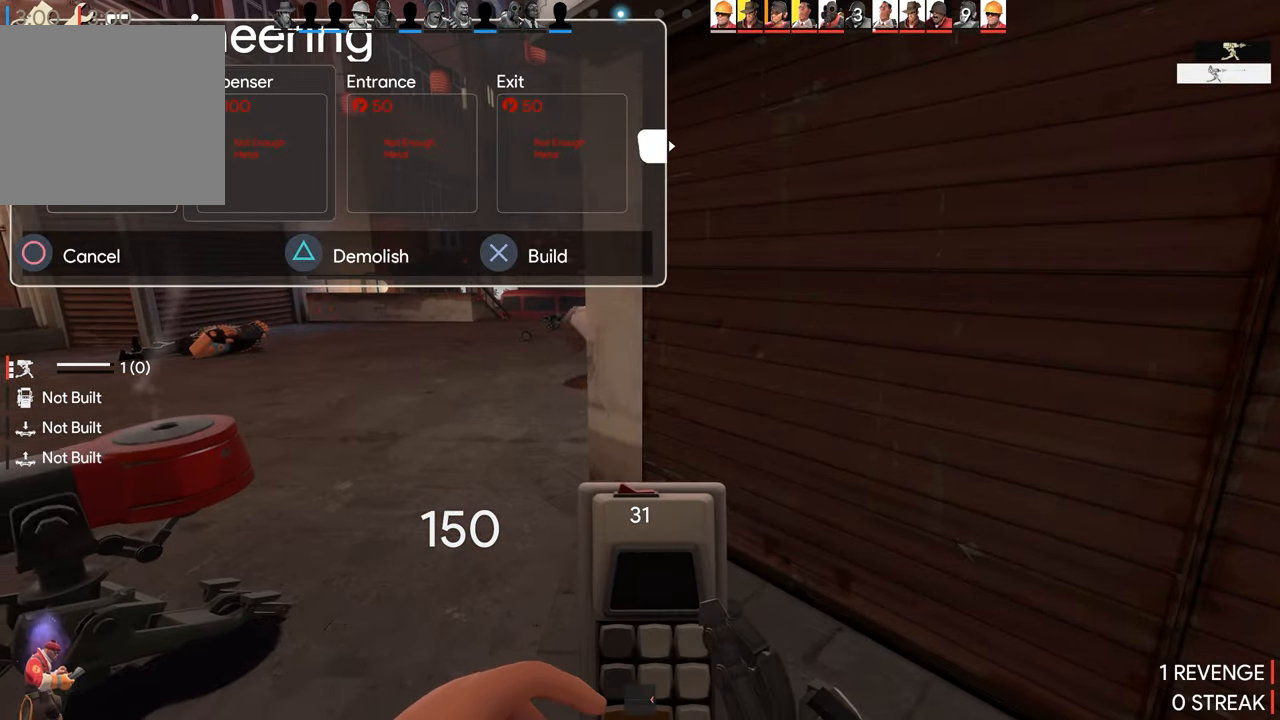
{"buttons": [], "left_stick": "up-right", "right_stick": "center", "events": [[283, "CIRCLE", "down"], [383, "CIRCLE", "up"], [433, "left_stick", "up-right"]]}
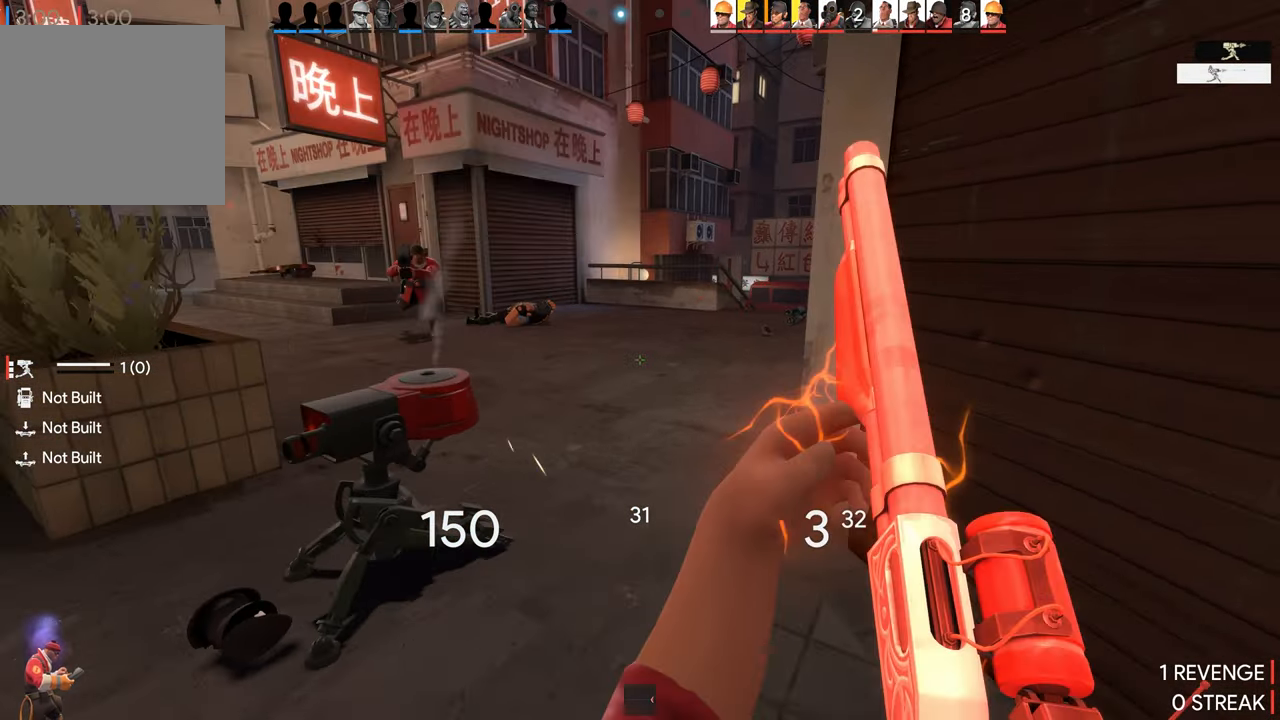
{"buttons": [], "left_stick": "center", "right_stick": "center", "events": [[150, "left_stick", "center"], [266, "R1", "down"], [383, "R1", "up"]]}